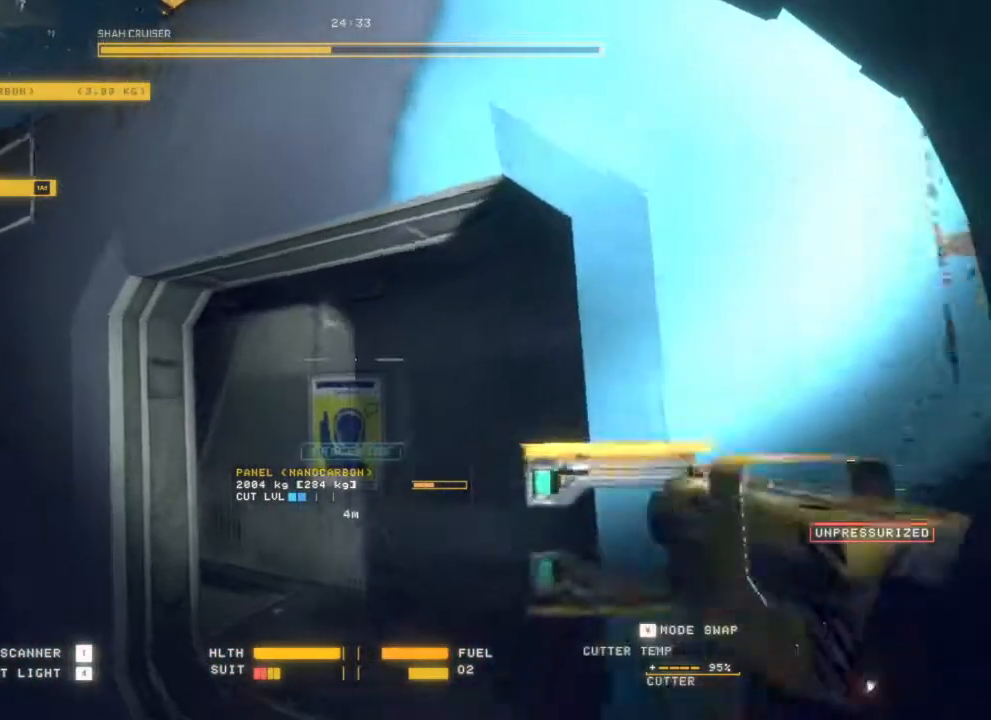
Gameplay with keyboard and mouse; each line is a JSON object with the keys and mouse buttons held at the frame after it. "events" lists presses ("down") and releases ("up") of "d", "e", "escape", "q", "s", "mouse_left", "mouse_wheel", "mouse_right", "mouse_mb4" and "mouse_mb5" between this image and that frame as [ms after this image, input, new state], when the widget could be followed in between. "mouse_left", "mouse_wheel", "mouse_right", "mouse_mb4", "mouse_mb5" = the "left", "wheel", "right", "mb4", "mb5" buttons of the "mouse" list. No other keys are recorded. "wheel" means that the mouse wheel is clicked or scrolled. Mouse movement is not recorded.
{"keys": ["d"], "mouse": [], "events": [[50, "d", "down"]]}
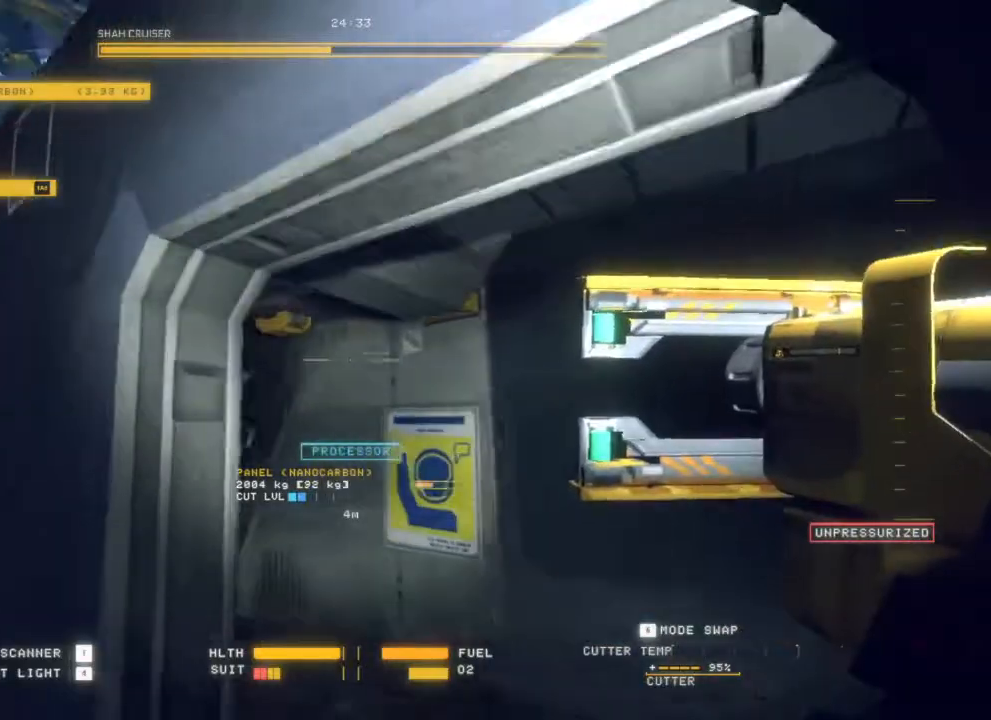
{"keys": ["q"], "mouse": [], "events": [[67, "d", "up"], [217, "mouse_right", "down"], [300, "q", "down"], [333, "mouse_right", "up"]]}
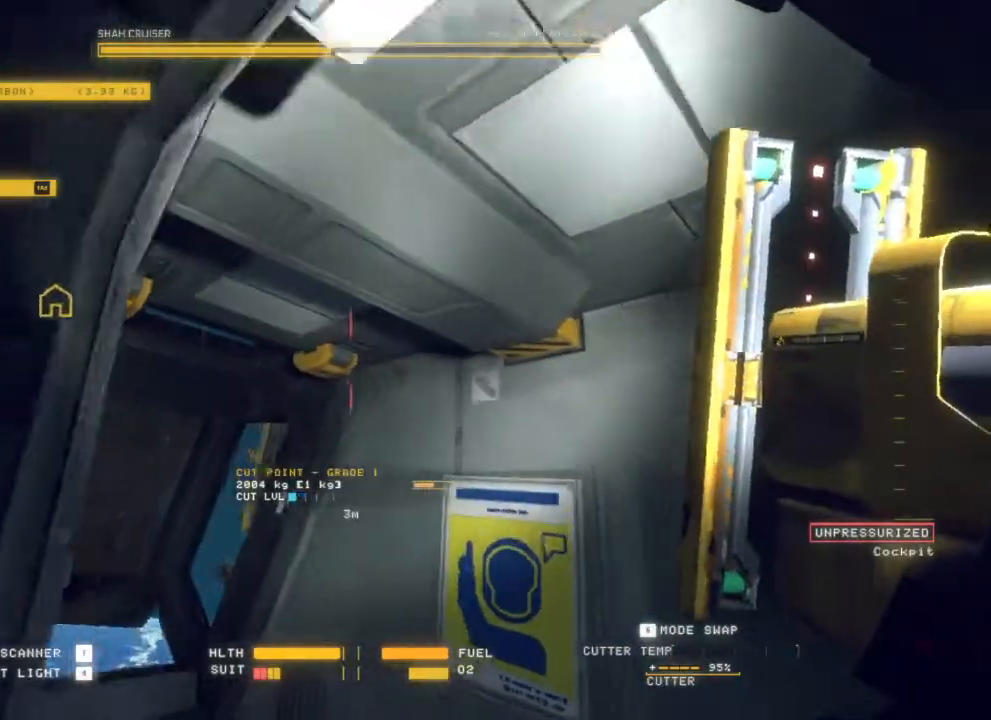
{"keys": ["q"], "mouse": [], "events": [[383, "mouse_left", "down"], [483, "mouse_left", "up"]]}
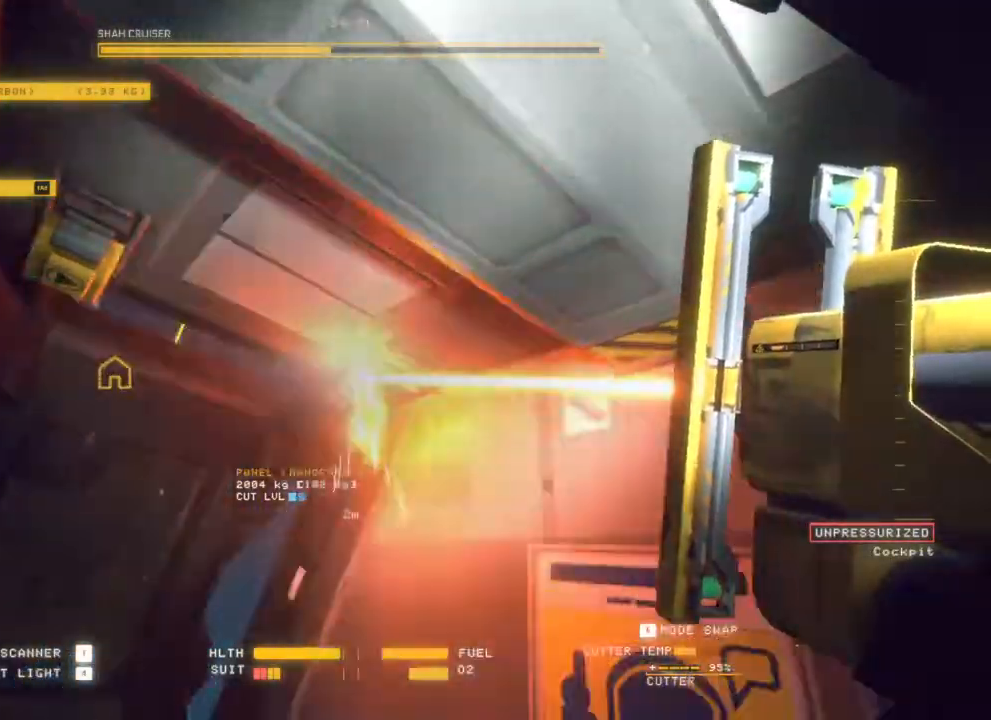
{"keys": [], "mouse": ["right"], "events": [[100, "q", "up"], [467, "mouse_right", "down"]]}
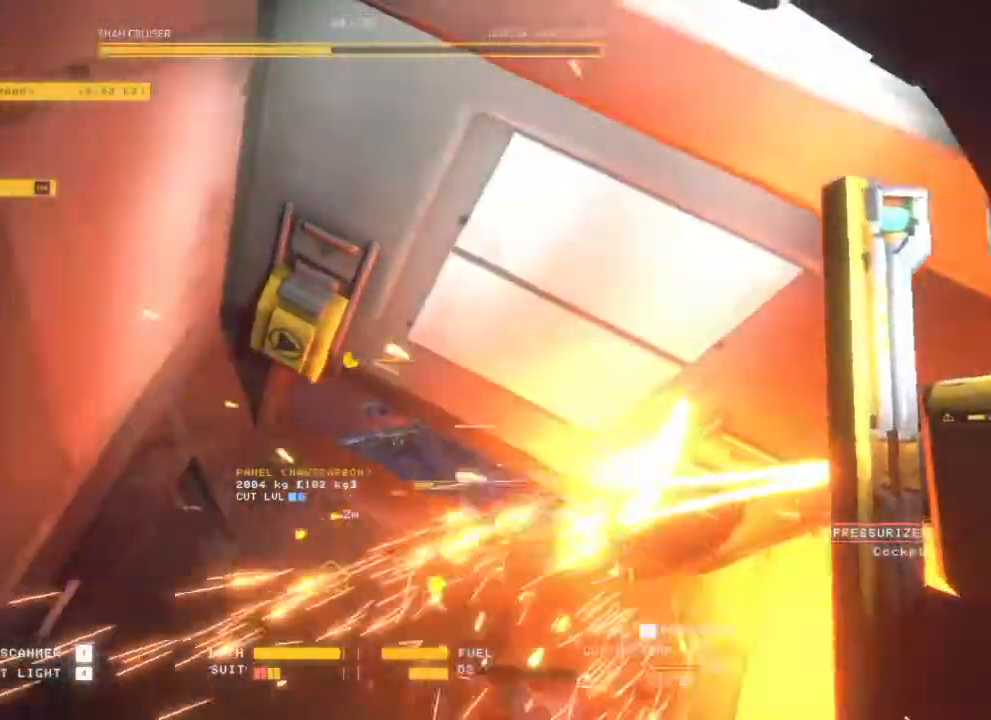
{"keys": [], "mouse": [], "events": [[83, "mouse_right", "up"], [417, "mouse_left", "down"], [483, "mouse_left", "up"]]}
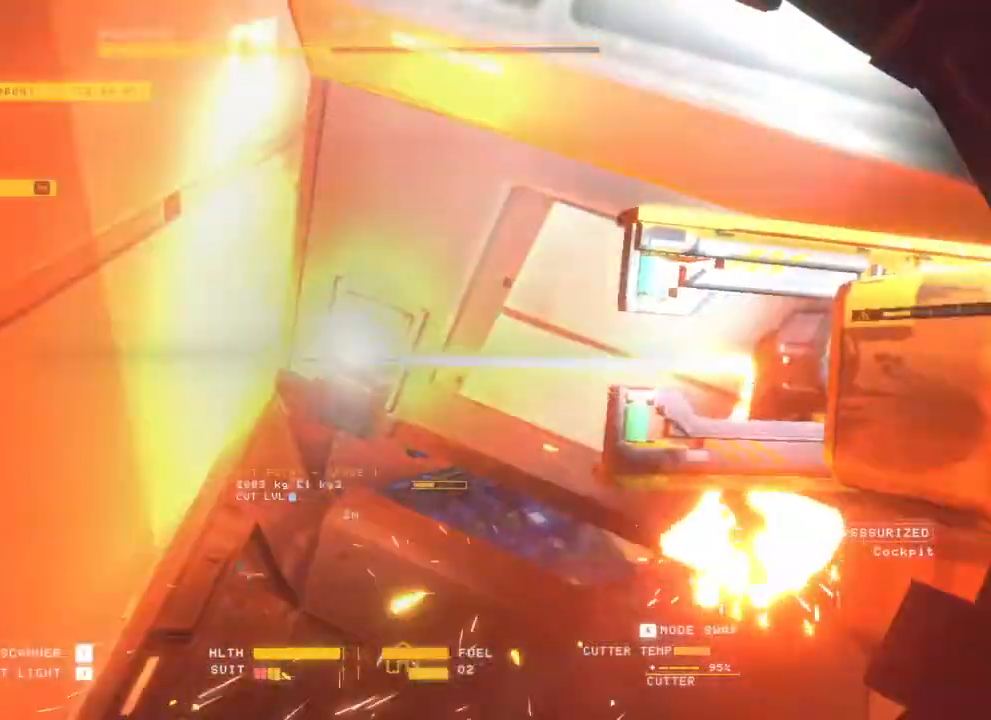
{"keys": [], "mouse": [], "events": []}
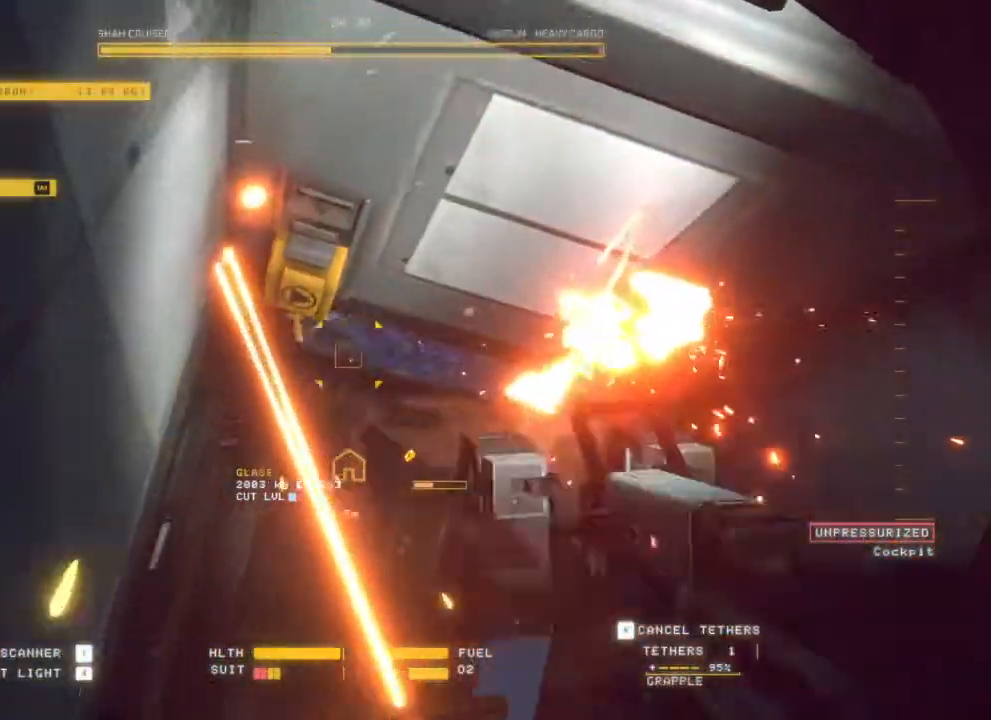
{"keys": [], "mouse": ["left"], "events": [[367, "mouse_left", "down"]]}
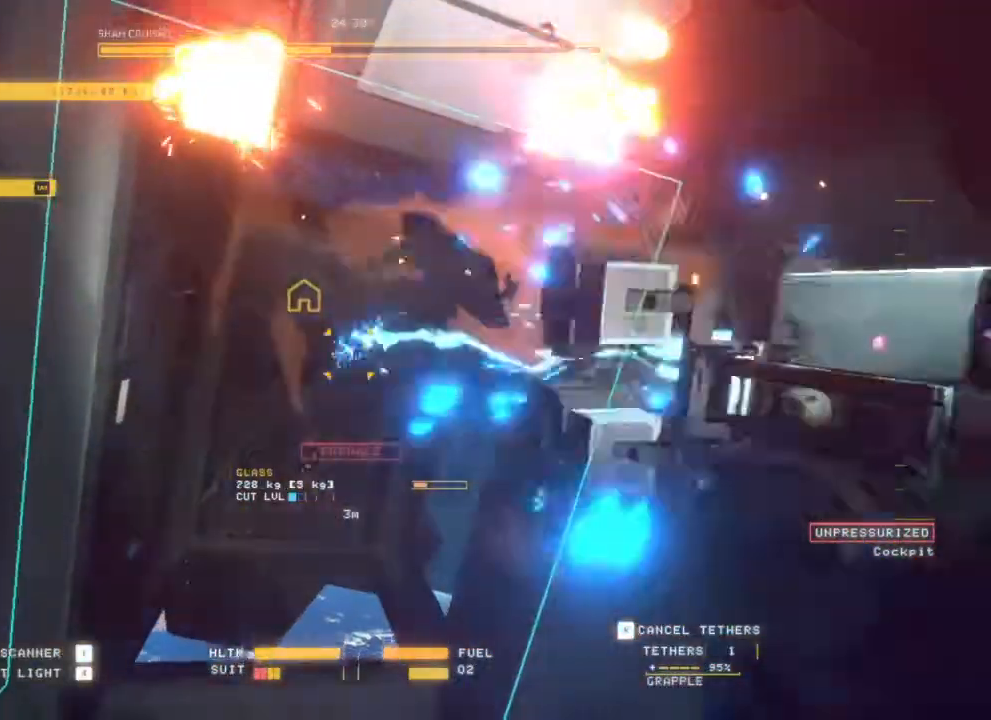
{"keys": [], "mouse": ["left"], "events": []}
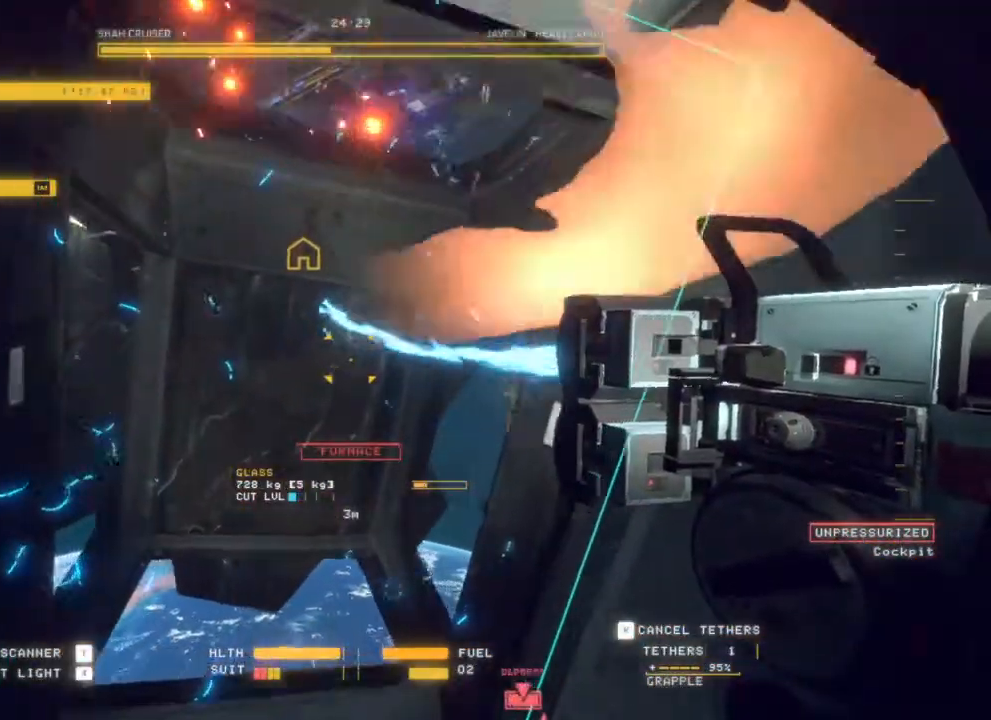
{"keys": [], "mouse": ["left"], "events": [[133, "q", "down"], [500, "q", "up"]]}
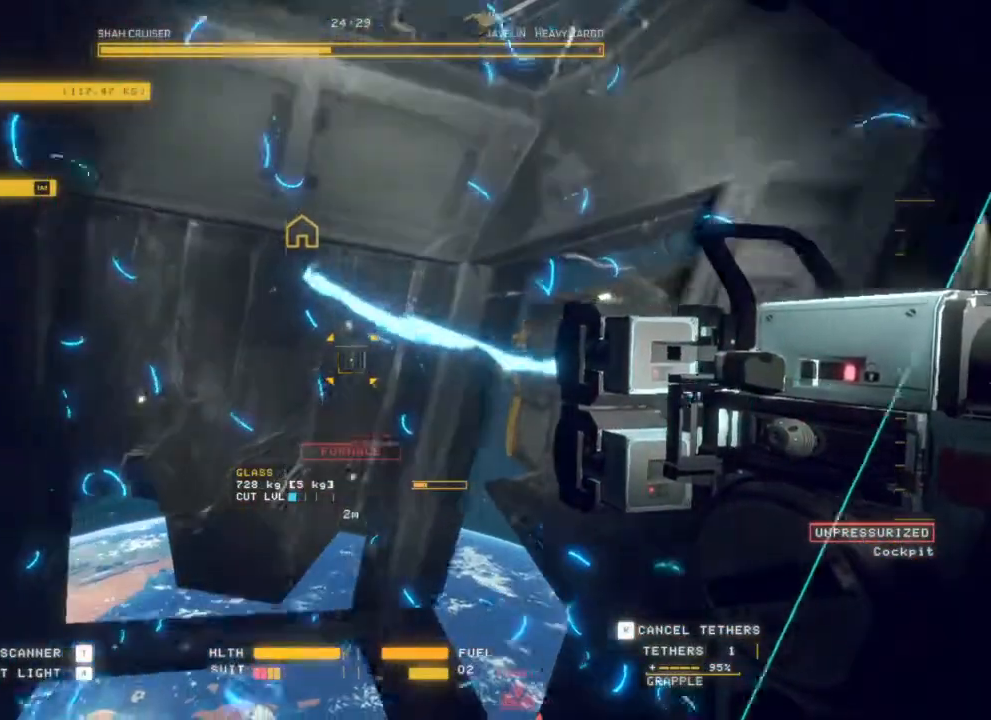
{"keys": [], "mouse": ["left"], "events": []}
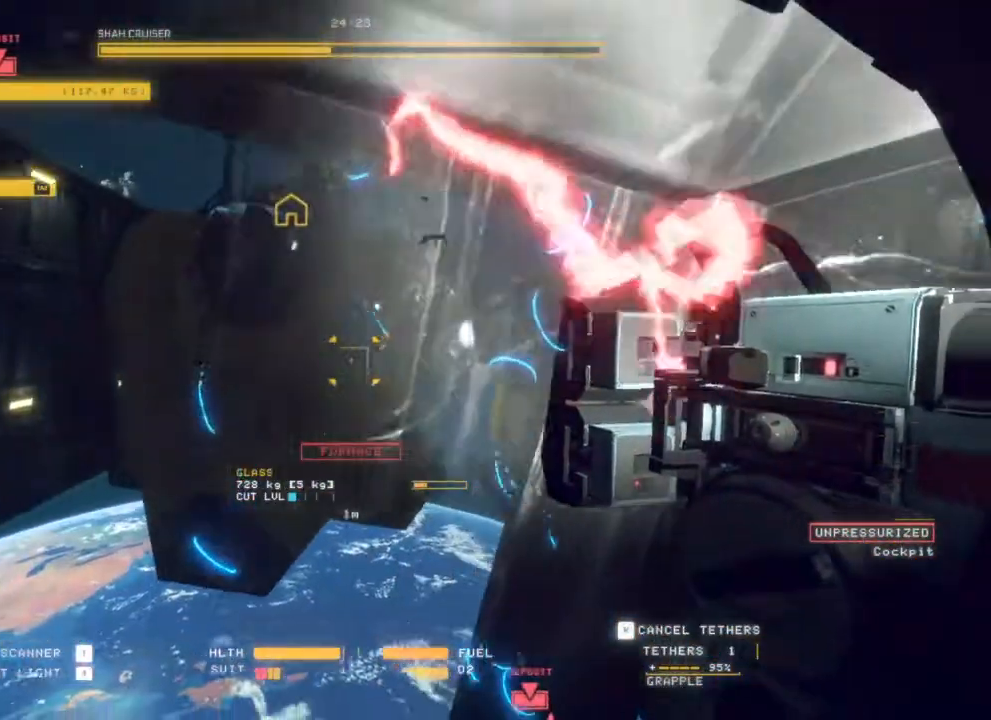
{"keys": [], "mouse": []}
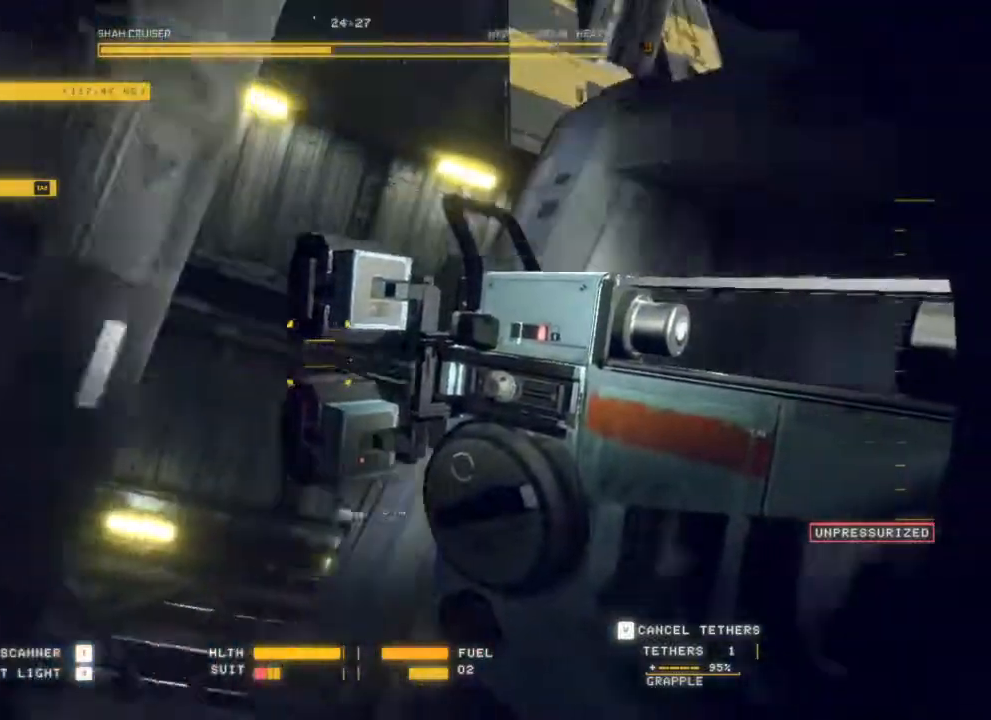
{"keys": ["q", "s"], "mouse": []}
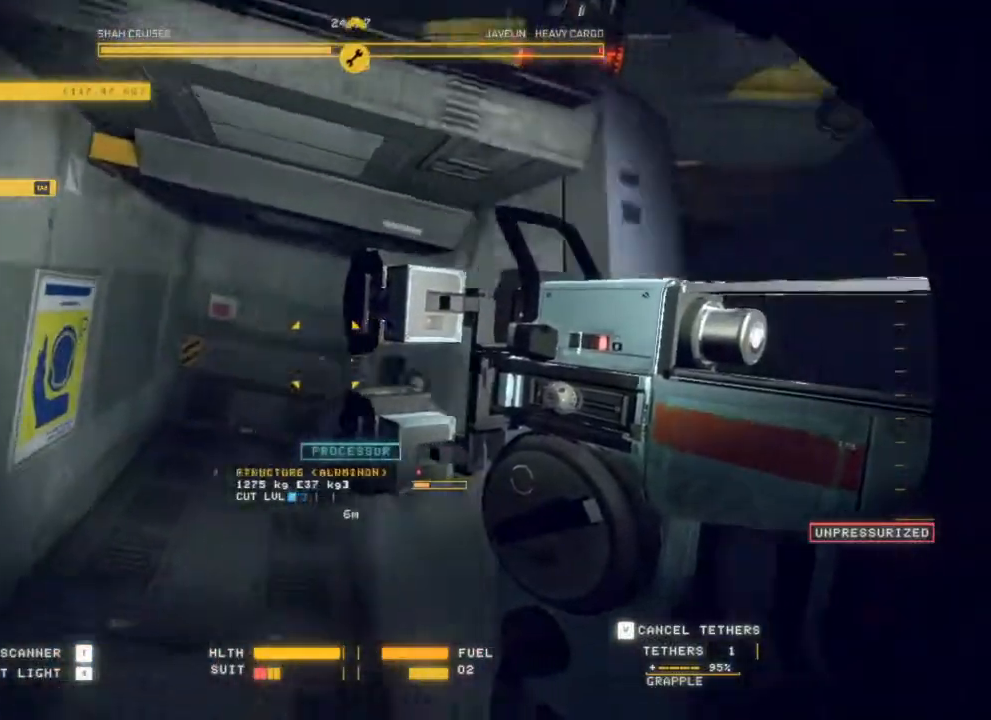
{"keys": ["s"], "mouse": ["left"], "events": [[433, "mouse_left", "down"], [450, "q", "up"]]}
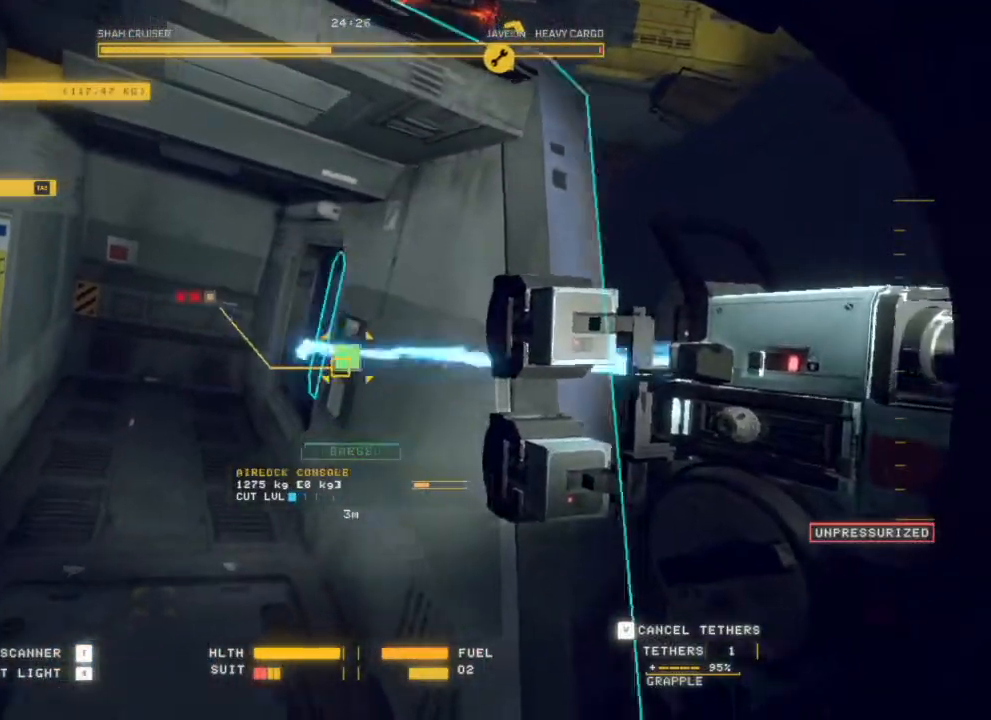
{"keys": ["d", "s"], "mouse": ["left"], "events": [[333, "d", "down"]]}
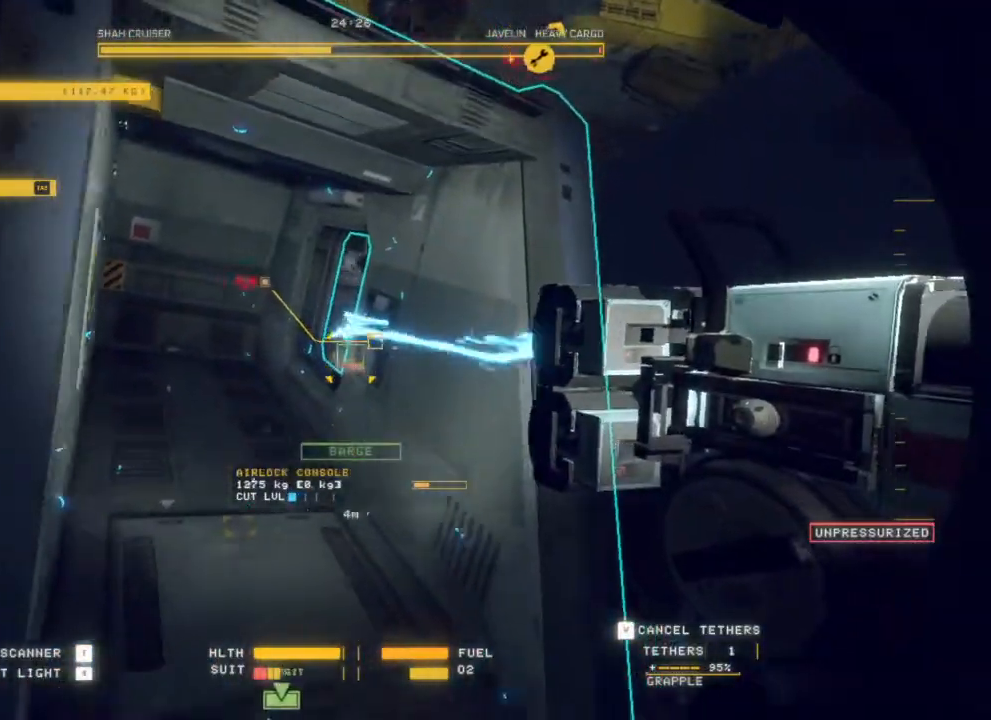
{"keys": [], "mouse": ["left"], "events": [[33, "mouse_right", "down"], [100, "s", "up"], [150, "mouse_right", "up"], [433, "d", "up"]]}
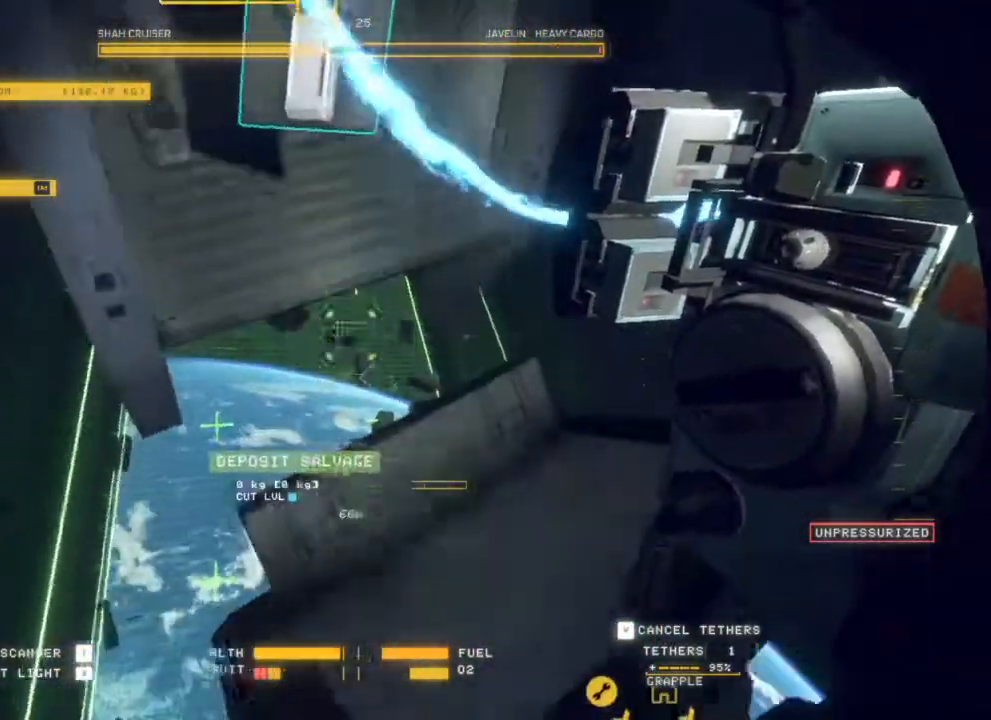
{"keys": [], "mouse": ["left"], "events": []}
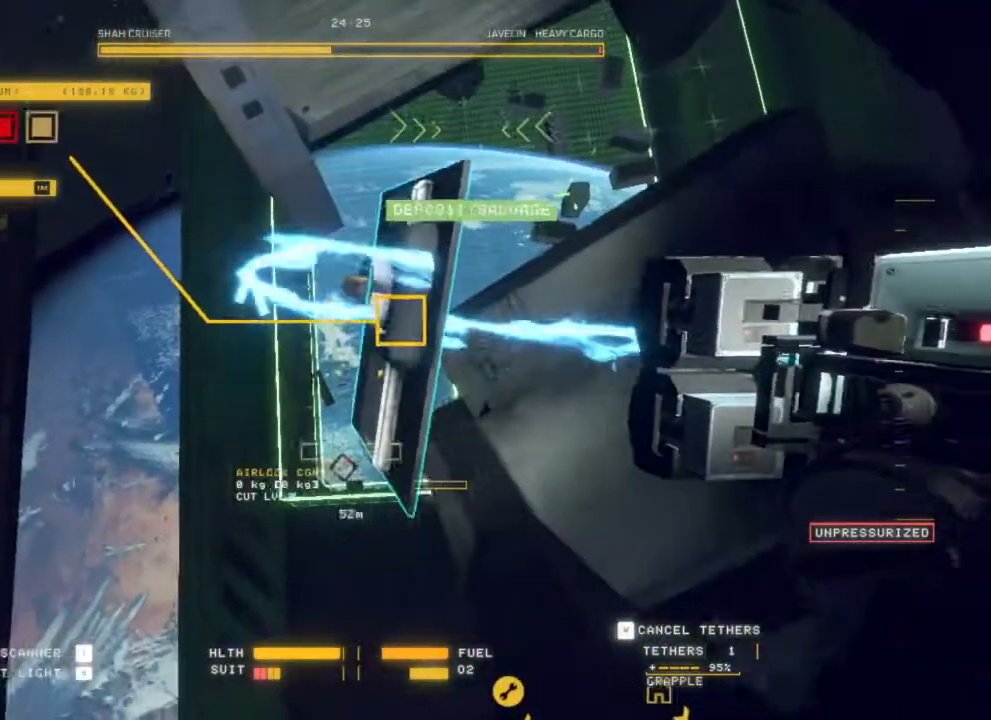
{"keys": [], "mouse": ["left"], "events": []}
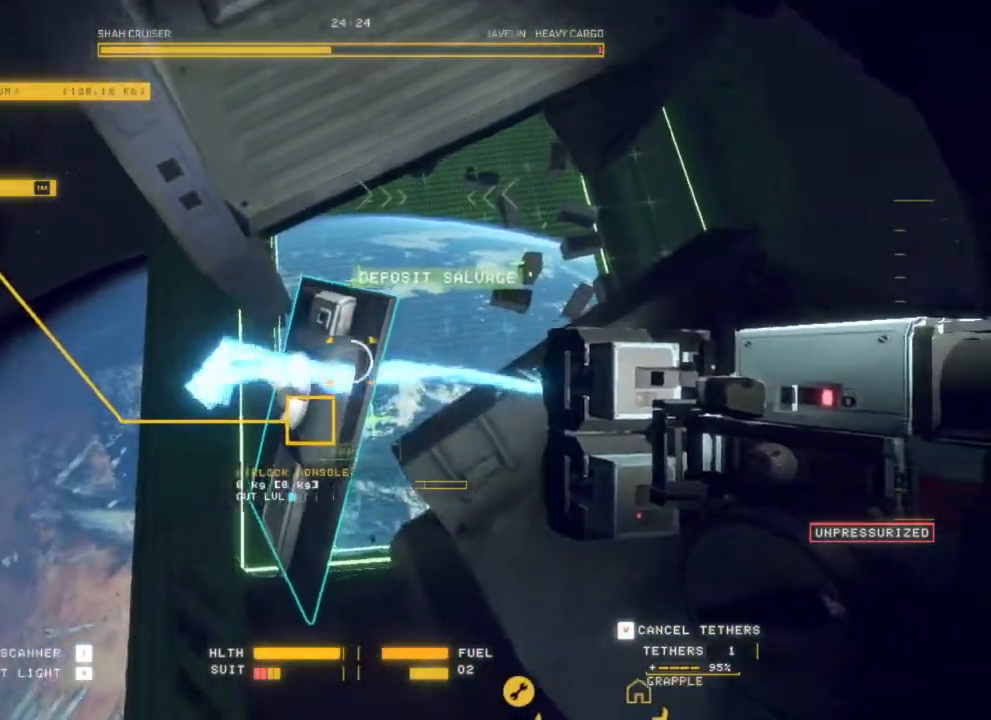
{"keys": [], "mouse": [], "events": [[333, "mouse_left", "up"]]}
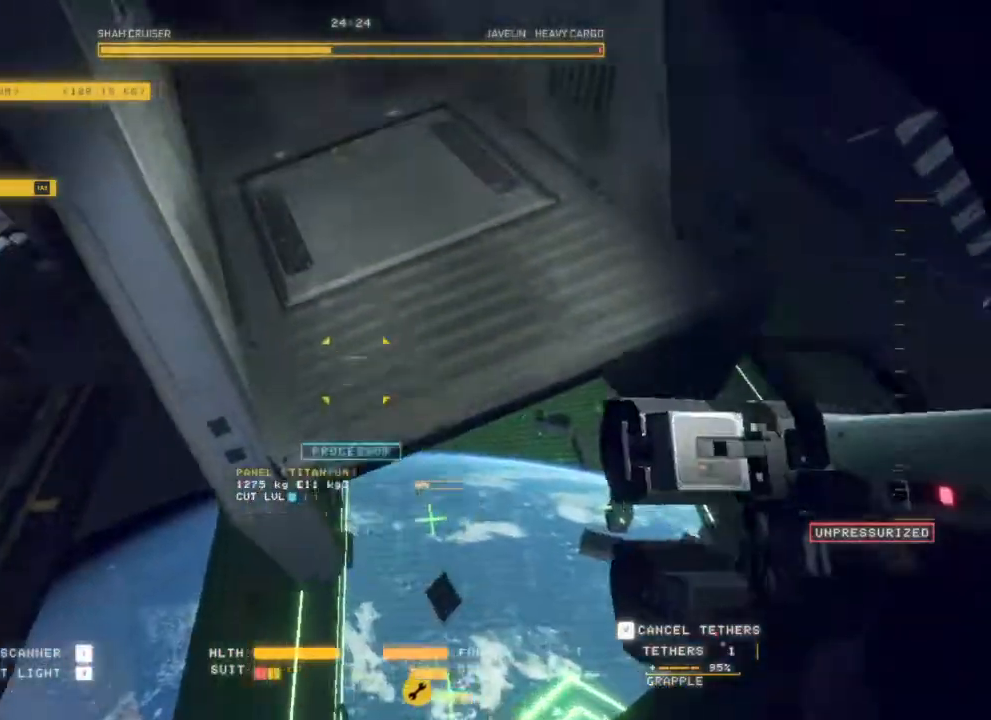
{"keys": [], "mouse": []}
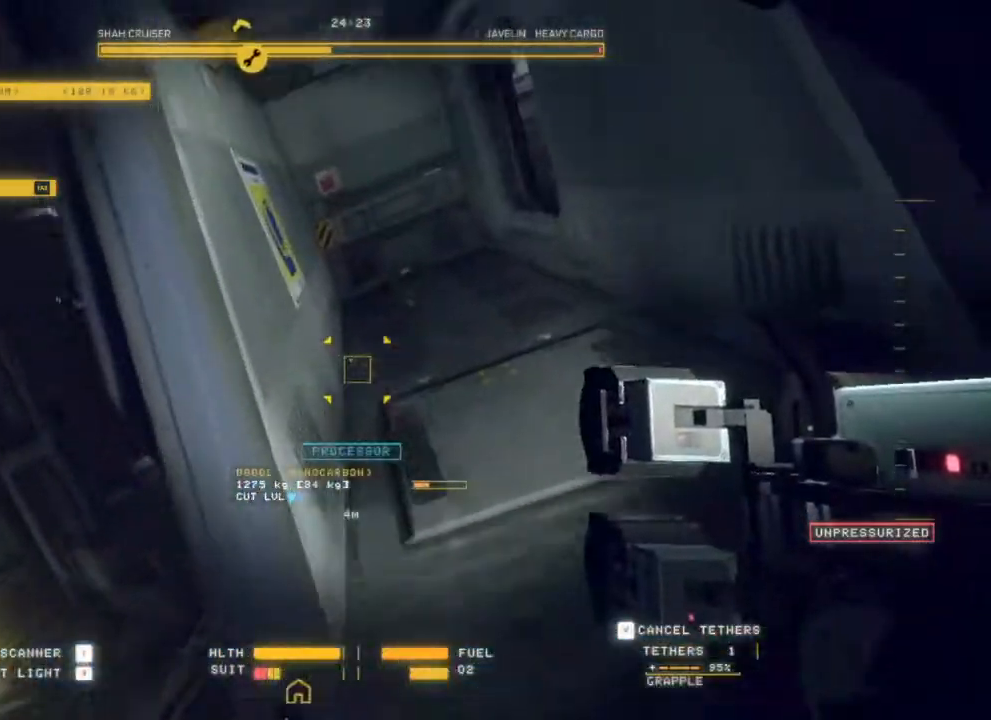
{"keys": ["s"], "mouse": ["left"], "events": [[317, "s", "down"], [383, "mouse_left", "down"]]}
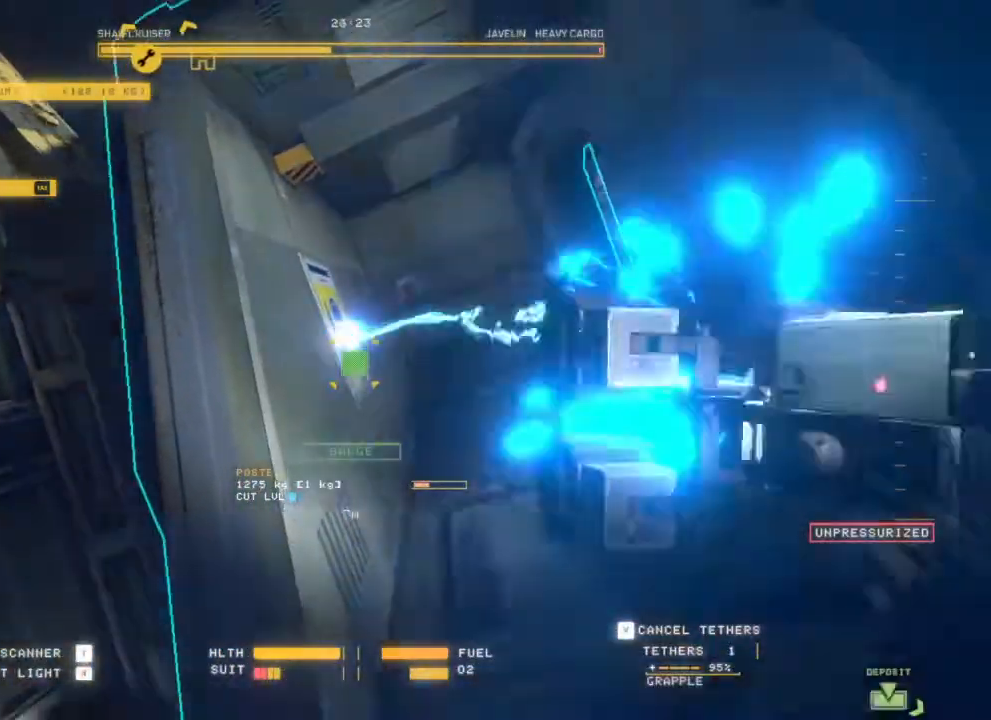
{"keys": ["q", "s"], "mouse": ["left", "right"], "events": [[200, "q", "down"], [350, "mouse_right", "down"]]}
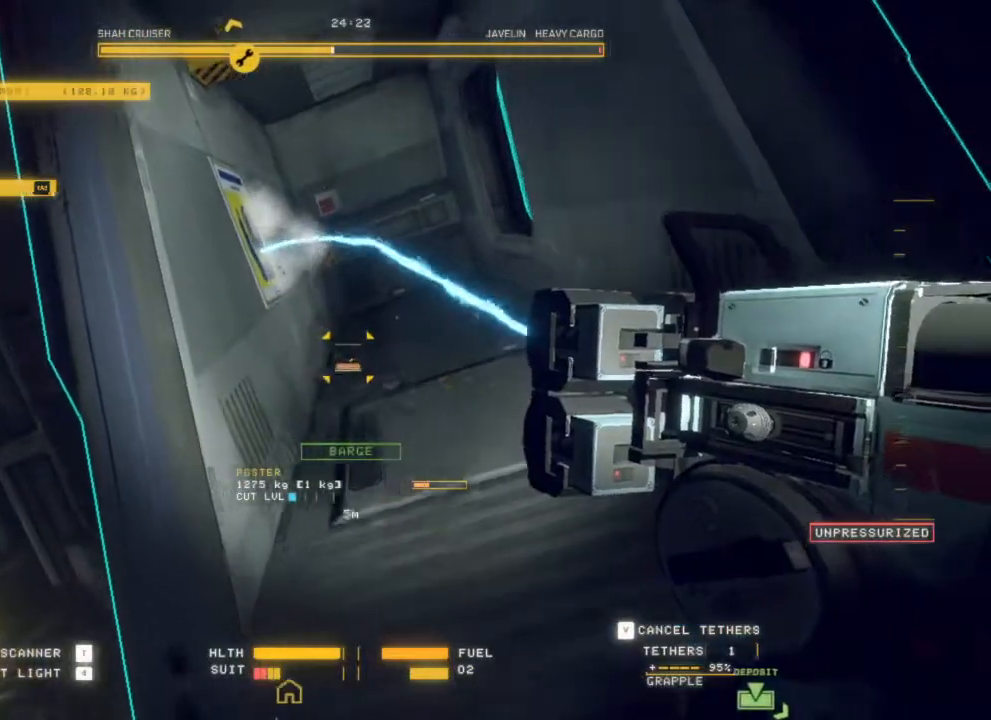
{"keys": [], "mouse": ["left"]}
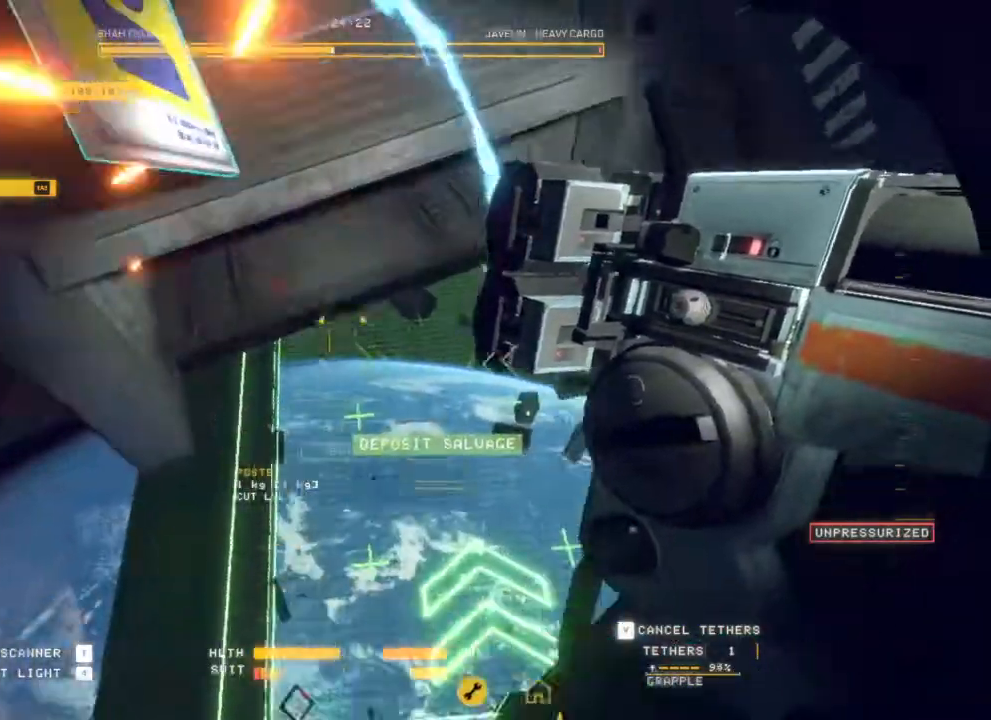
{"keys": [], "mouse": ["left"], "events": []}
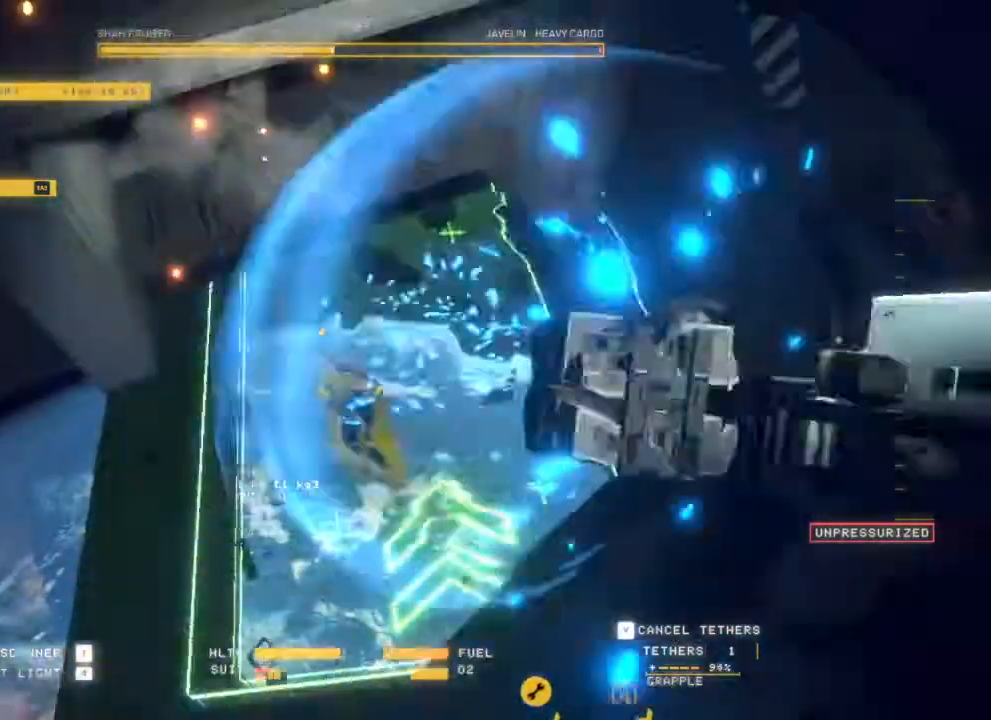
{"keys": ["q"], "mouse": []}